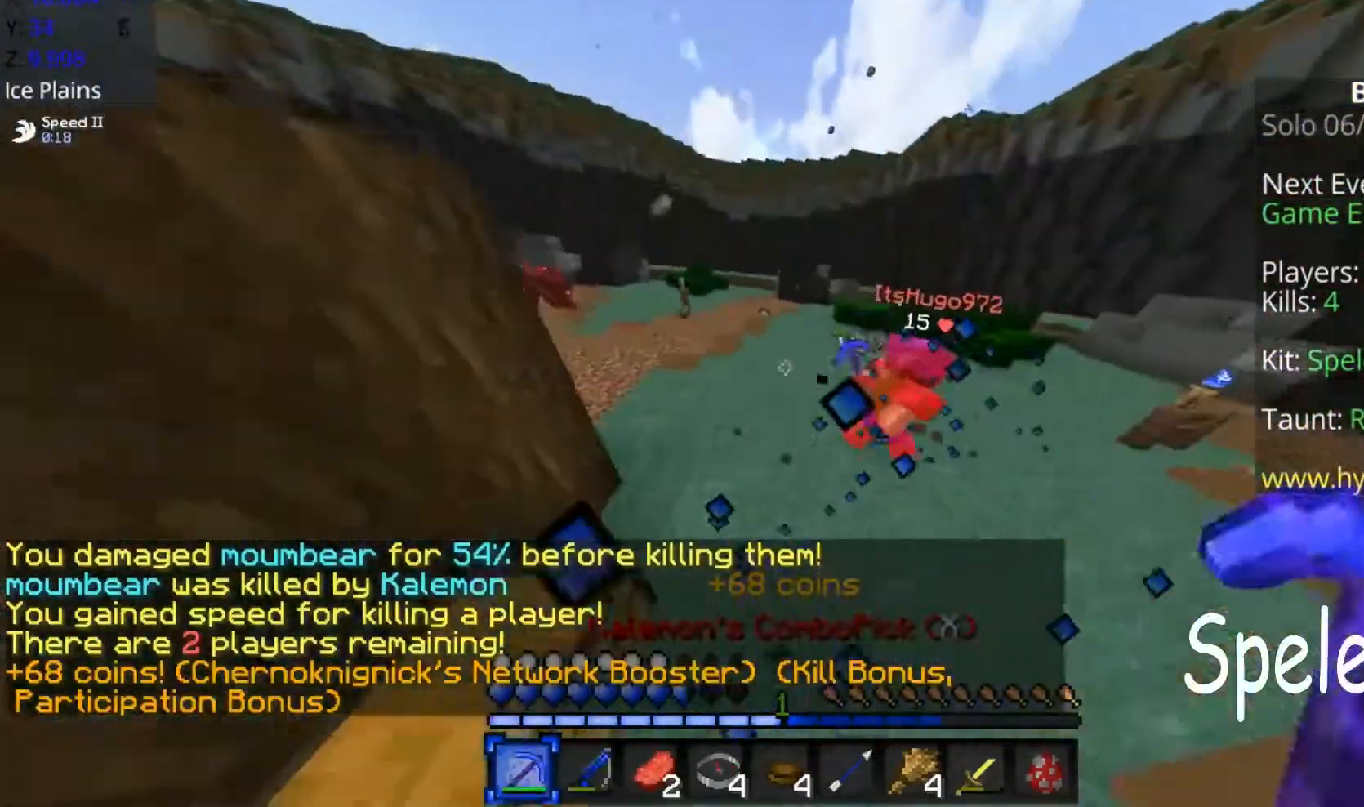
Gameplay with keyboard and mouse; each line is a JSON object with the keys and mouse buttons held at the frame after it. "events" lists presses ("down") and releases ("up") of "a", "d", "s", "space", "w", "mouse_left" and "mouse_right" between this image and that frame as [ms after this image, input, new state], when the widget could be followed in between. "mouse_left", "mouse_right" = the "left", "right" buttons of the "mouse" list. No other keys are recorded. Fast repeated clicks can show as one long hold. Mouse movement is not recorded.
{"keys": ["a", "w"], "mouse": ["left"], "events": [[17, "a", "down"], [67, "d", "up"], [67, "w", "down"], [117, "mouse_left", "up"], [217, "mouse_left", "down"], [267, "a", "up"], [267, "mouse_left", "up"], [317, "mouse_left", "down"], [367, "a", "down"], [417, "mouse_left", "up"], [467, "mouse_left", "down"]]}
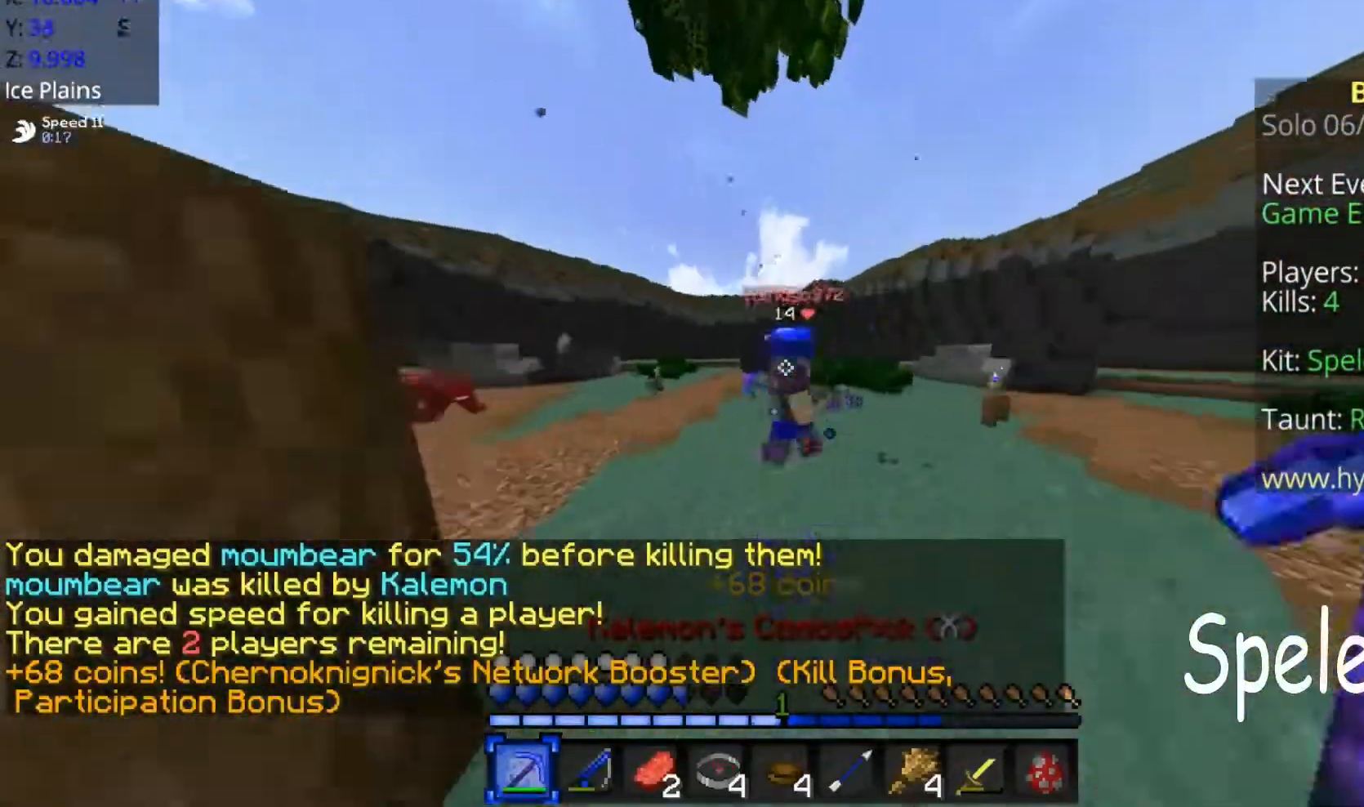
{"keys": ["a", "s"], "mouse": [], "events": [[17, "mouse_left", "up"], [67, "mouse_left", "down"], [117, "mouse_left", "up"], [217, "mouse_left", "down"], [217, "w", "up"], [267, "mouse_left", "up"], [317, "mouse_left", "down"], [417, "s", "down"], [450, "mouse_left", "up"]]}
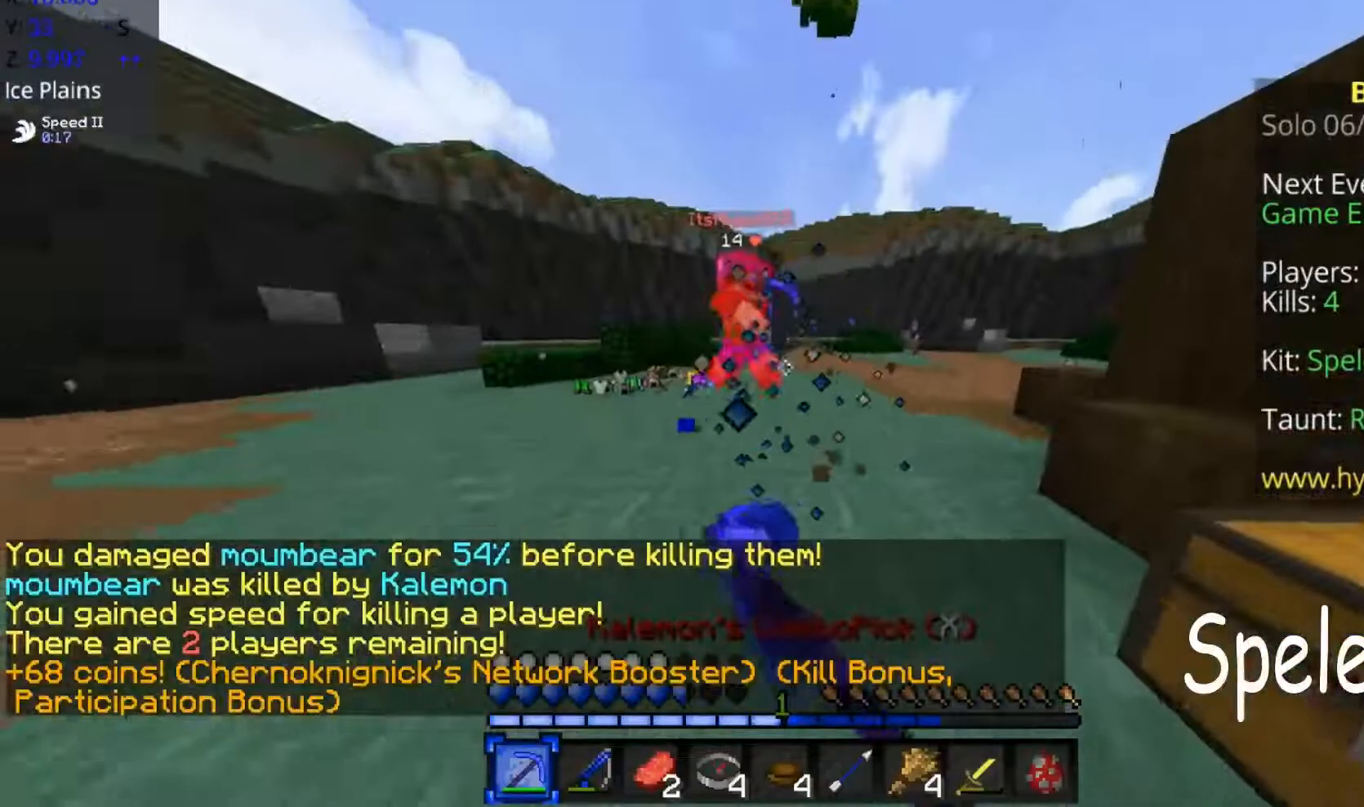
{"keys": ["w"], "mouse": ["left"], "events": [[17, "mouse_left", "down"], [17, "s", "up"], [50, "mouse_left", "up"], [50, "w", "down"], [117, "mouse_left", "down"], [217, "mouse_left", "up"], [267, "mouse_left", "down"], [317, "a", "up"], [317, "mouse_left", "up"], [383, "mouse_left", "down"], [417, "mouse_left", "up"], [500, "mouse_left", "down"]]}
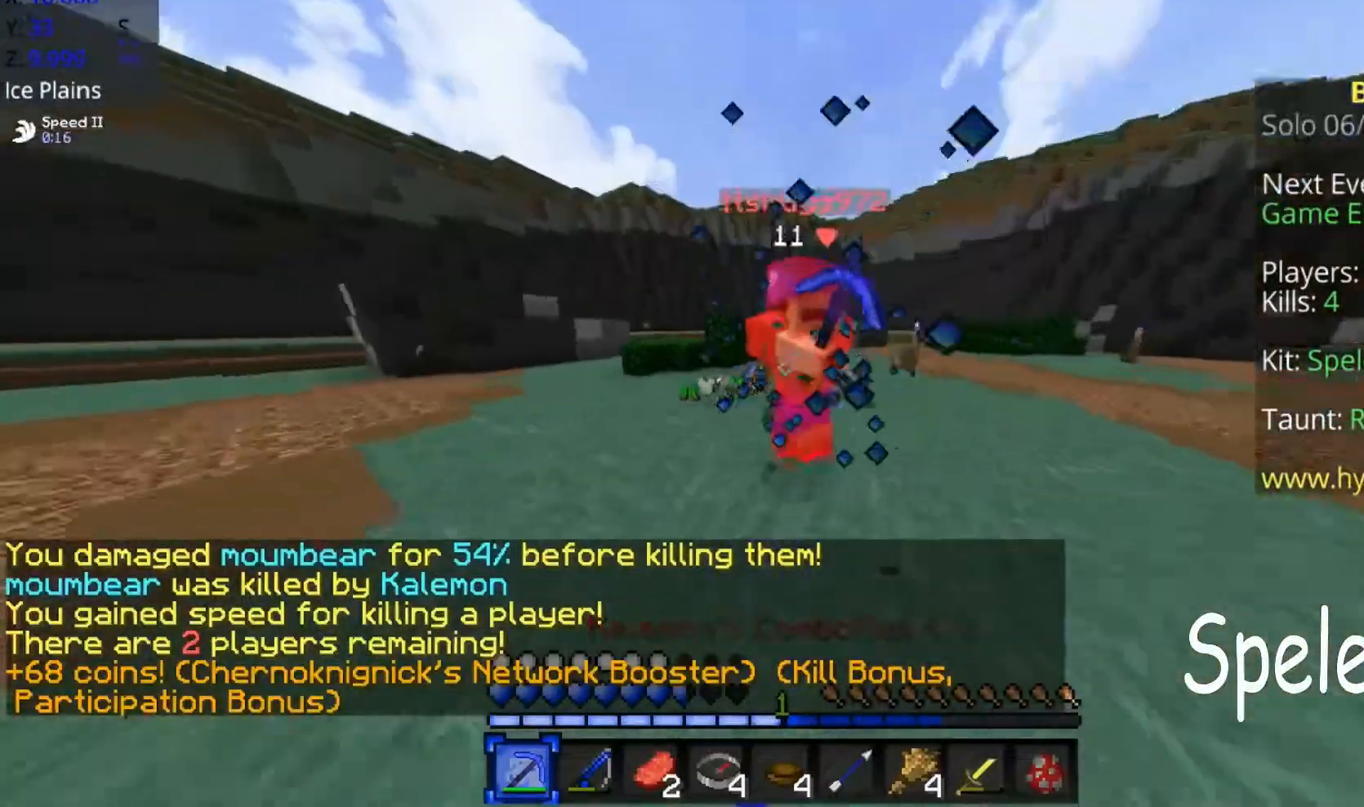
{"keys": ["a", "w"], "mouse": [], "events": [[67, "mouse_left", "up"], [117, "d", "down"], [150, "mouse_left", "down"], [167, "w", "up"], [200, "mouse_left", "up"], [317, "mouse_left", "down"], [317, "s", "down"], [367, "d", "up"], [367, "mouse_left", "up"], [367, "s", "up"], [417, "a", "down"], [417, "mouse_left", "down"], [467, "mouse_left", "up"], [467, "w", "down"]]}
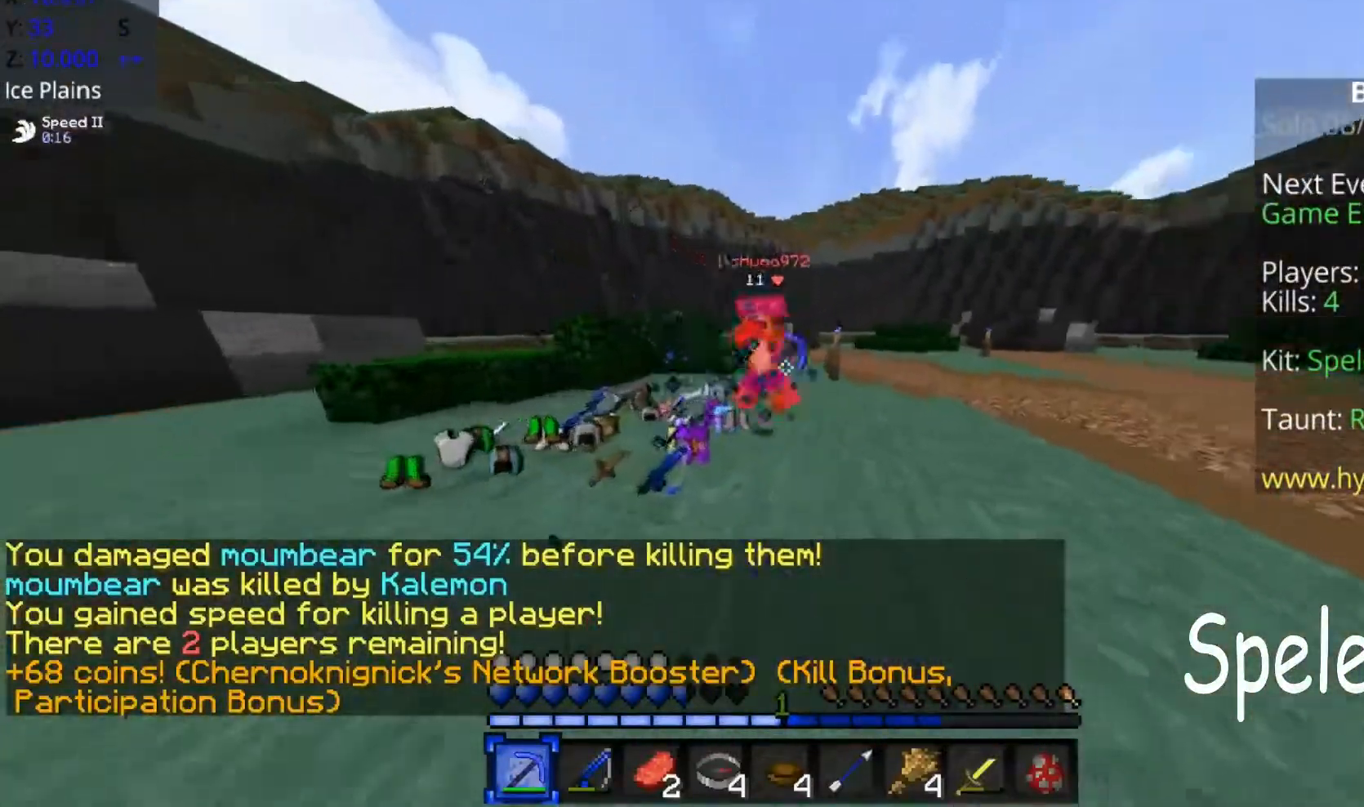
{"keys": ["d", "w"], "mouse": ["left"], "events": [[17, "a", "up"], [67, "mouse_left", "down"], [117, "mouse_left", "up"], [167, "d", "down"], [200, "mouse_left", "down"], [250, "mouse_left", "up"], [367, "mouse_left", "down"], [417, "mouse_left", "up"], [467, "mouse_left", "down"]]}
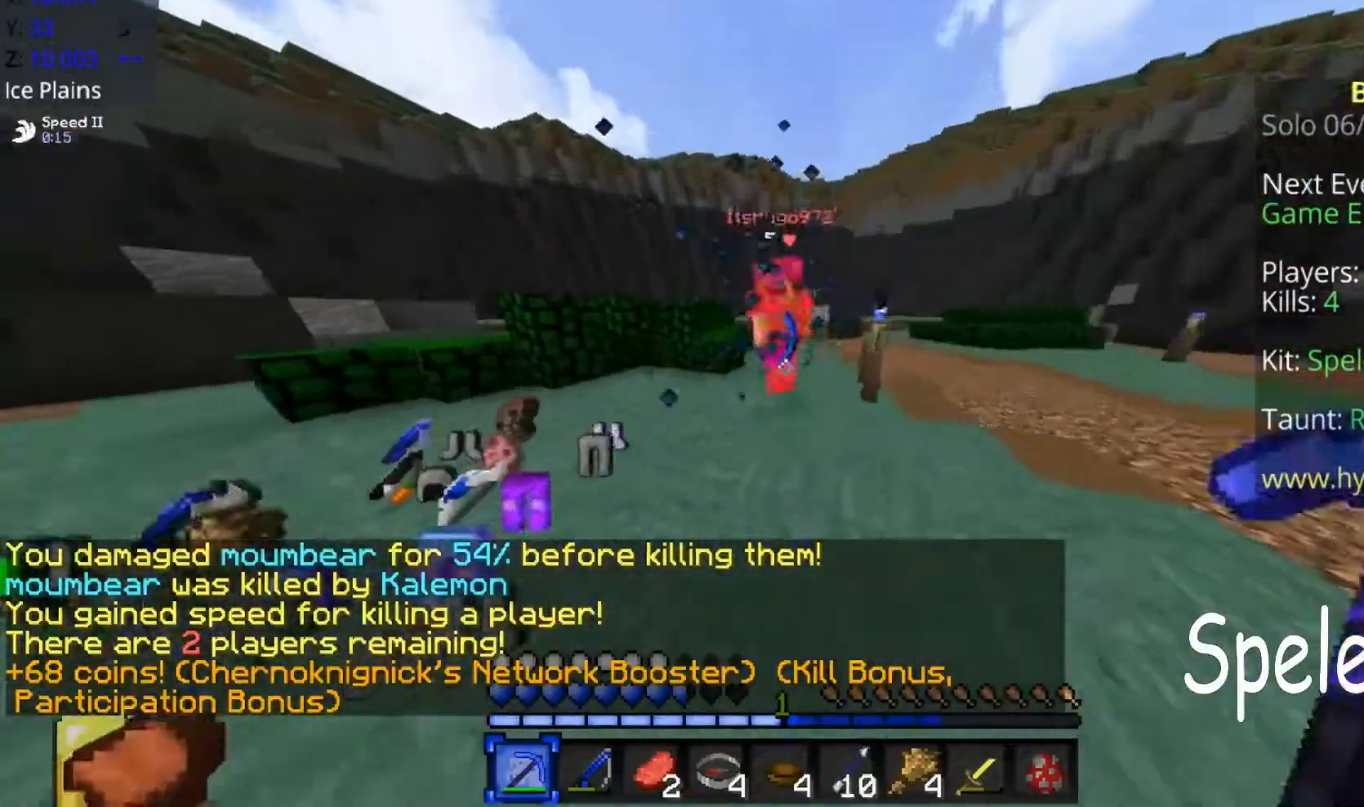
{"keys": ["a", "w"], "mouse": ["left"], "events": [[17, "mouse_left", "up"], [50, "a", "down"], [117, "d", "up"], [117, "mouse_left", "down"], [167, "mouse_left", "up"], [217, "mouse_left", "down"], [267, "mouse_left", "up"], [367, "mouse_left", "down"], [400, "mouse_left", "up"], [467, "mouse_left", "down"]]}
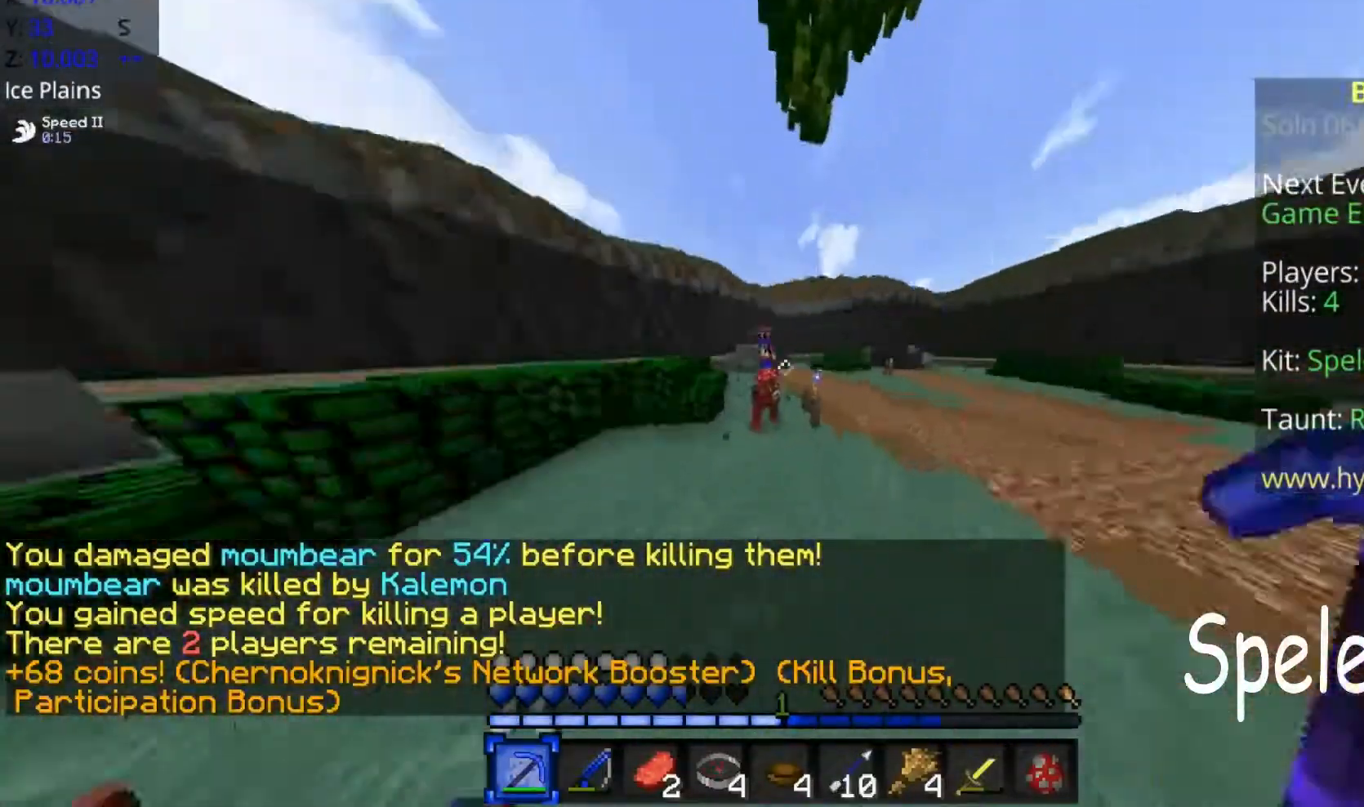
{"keys": ["a", "w"], "mouse": [], "events": [[17, "mouse_left", "up"], [67, "mouse_left", "down"], [117, "mouse_right", "down"], [200, "mouse_left", "up"], [200, "mouse_right", "up"]]}
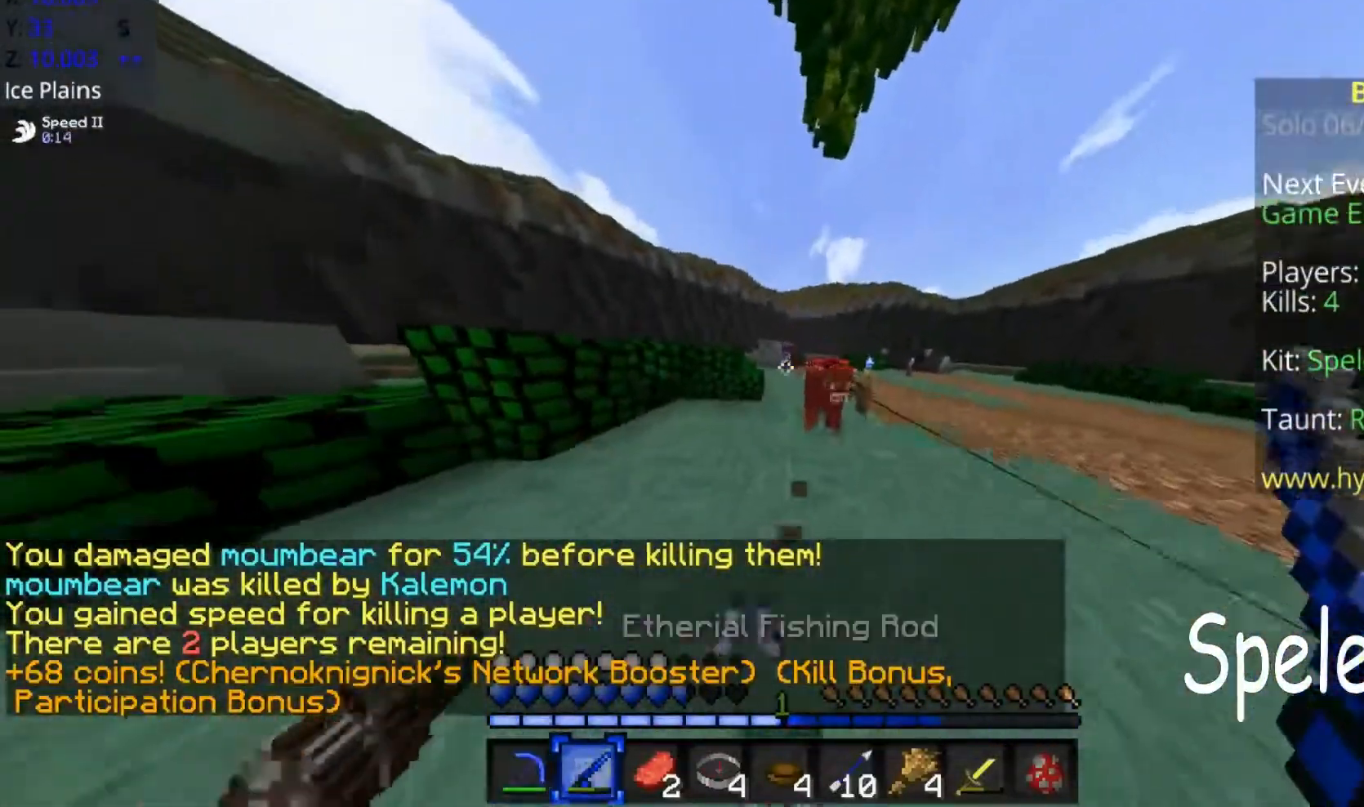
{"keys": ["d", "w"], "mouse": [], "events": [[17, "d", "down"], [17, "mouse_left", "down"], [17, "mouse_right", "down"], [67, "a", "up"], [67, "mouse_left", "up"], [67, "mouse_right", "up"], [167, "d", "up"], [350, "d", "down"], [467, "mouse_right", "down"], [500, "mouse_right", "up"]]}
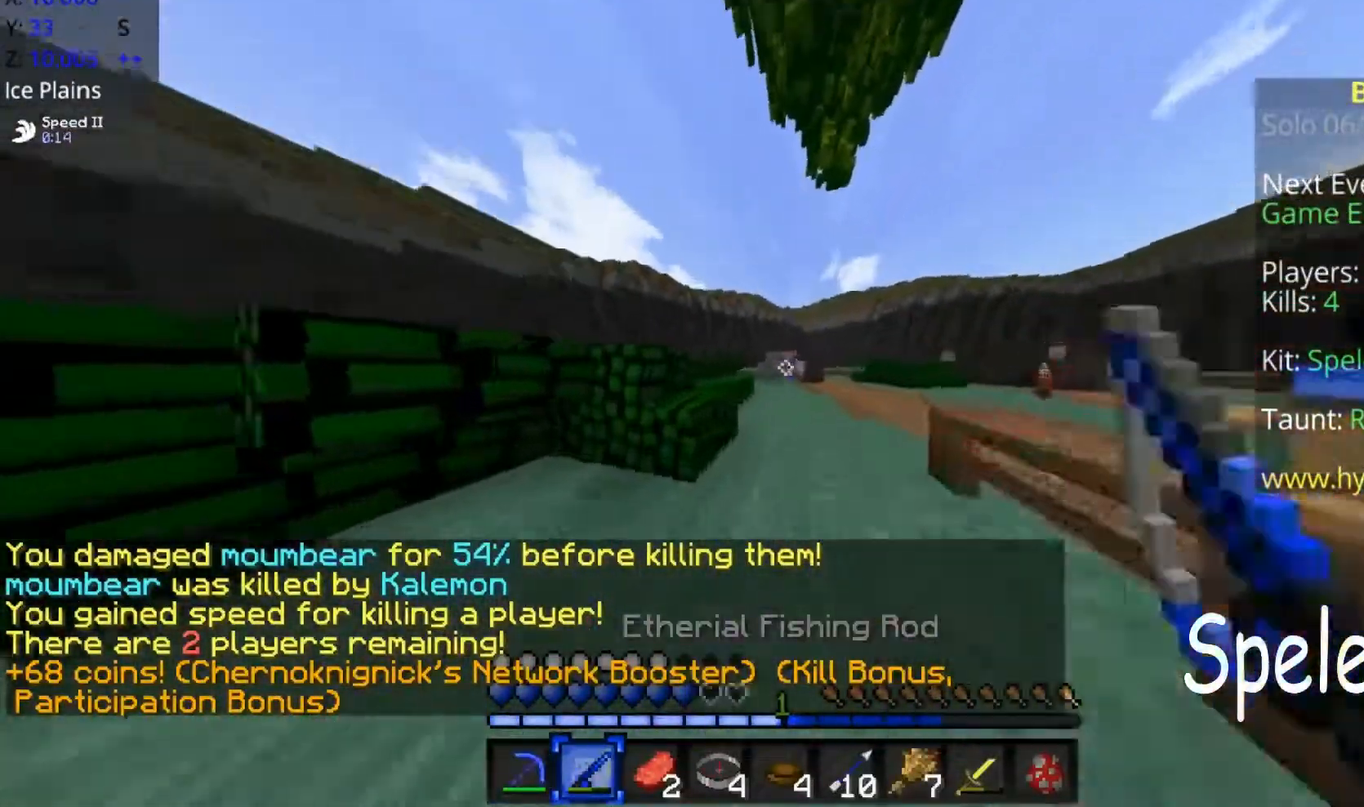
{"keys": ["d", "w"], "mouse": [], "events": [[67, "mouse_right", "down"], [100, "mouse_right", "up"], [250, "d", "up"], [350, "d", "down"]]}
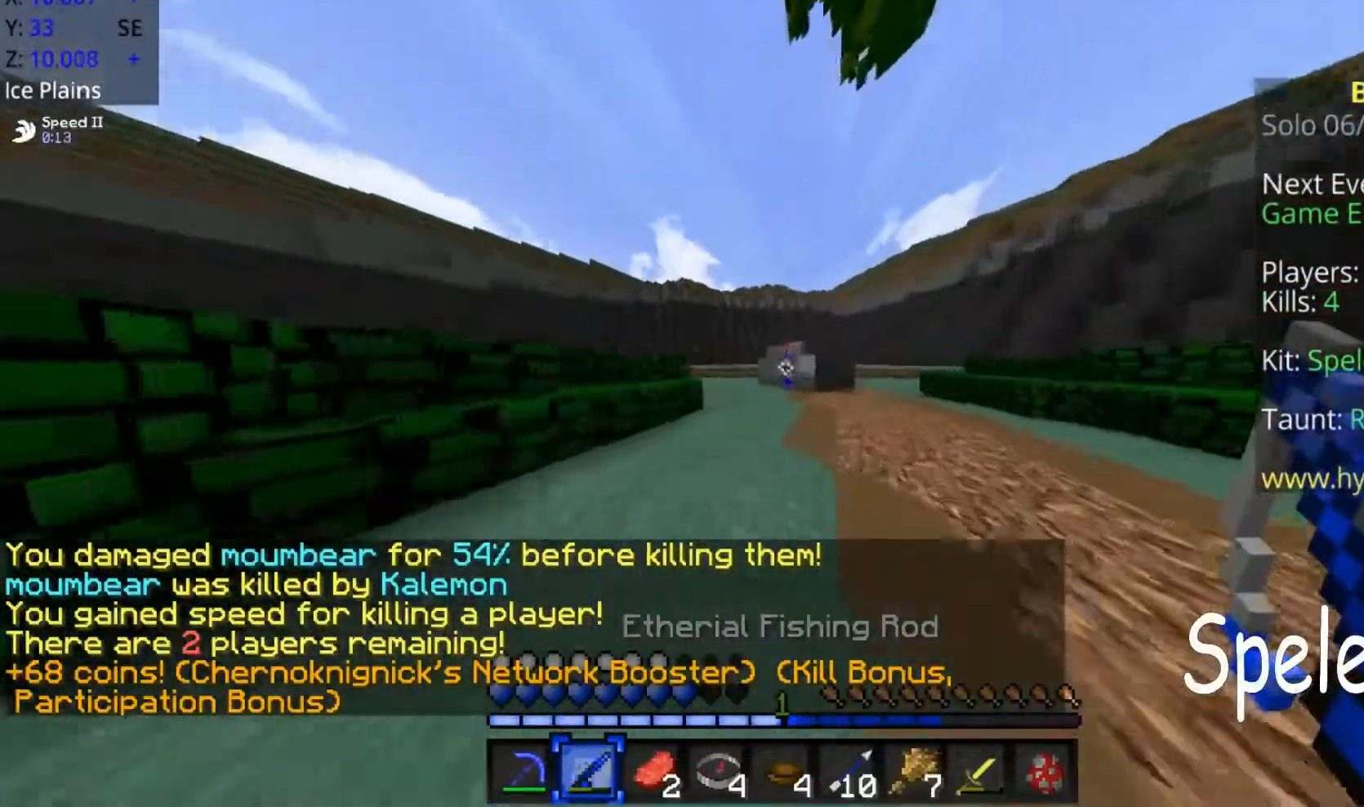
{"keys": ["d", "w"], "mouse": ["left"], "events": [[17, "d", "up"], [50, "mouse_left", "down"], [217, "mouse_left", "up"], [267, "mouse_left", "down"], [317, "mouse_left", "up"], [333, "mouse_left", "down"], [350, "d", "down"], [417, "mouse_left", "up"], [467, "mouse_left", "down"]]}
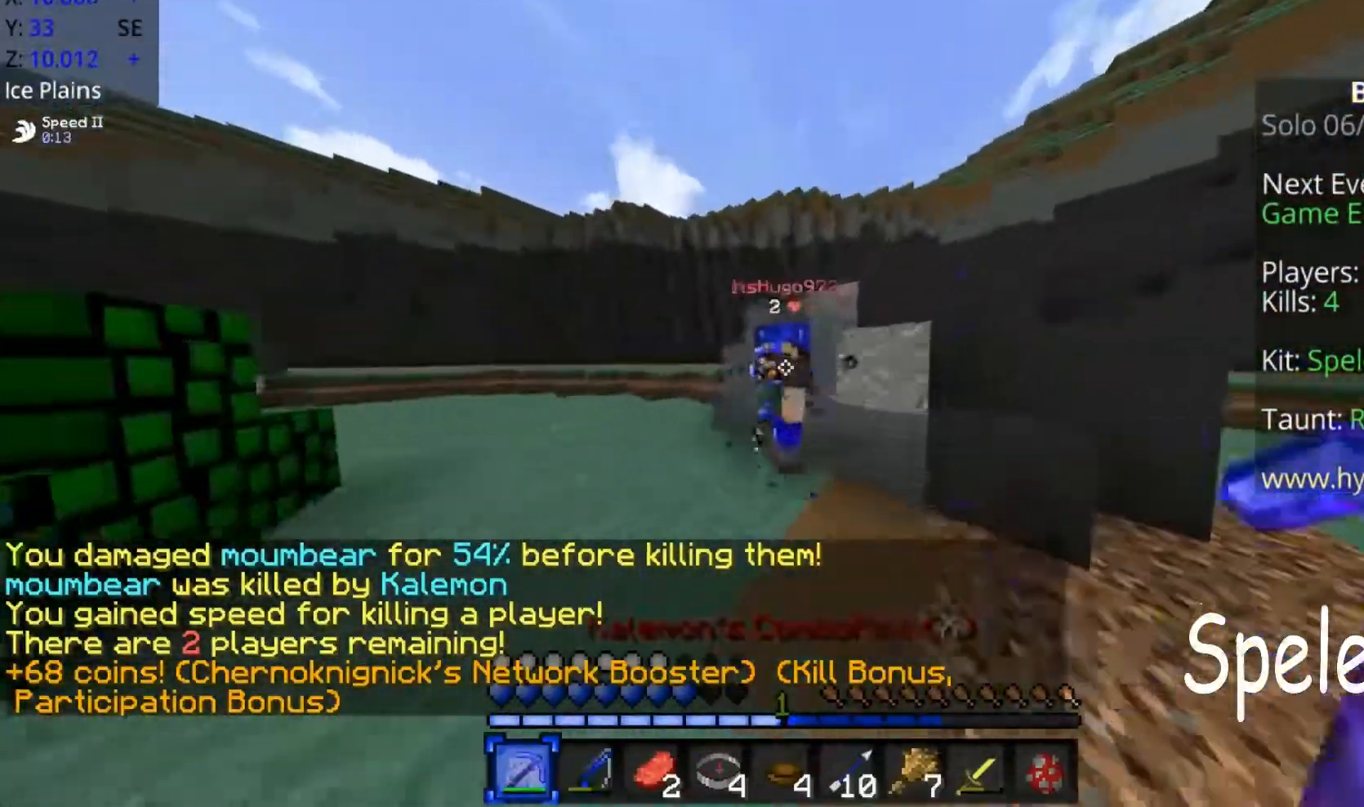
{"keys": ["a", "w"], "mouse": ["left"], "events": [[17, "w", "up"], [50, "mouse_left", "up"], [83, "mouse_left", "down"], [150, "a", "down"], [150, "mouse_left", "up"], [200, "mouse_left", "down"], [217, "d", "up"], [217, "w", "down"], [267, "mouse_left", "up"], [350, "mouse_left", "down"], [400, "mouse_left", "up"], [467, "mouse_left", "down"]]}
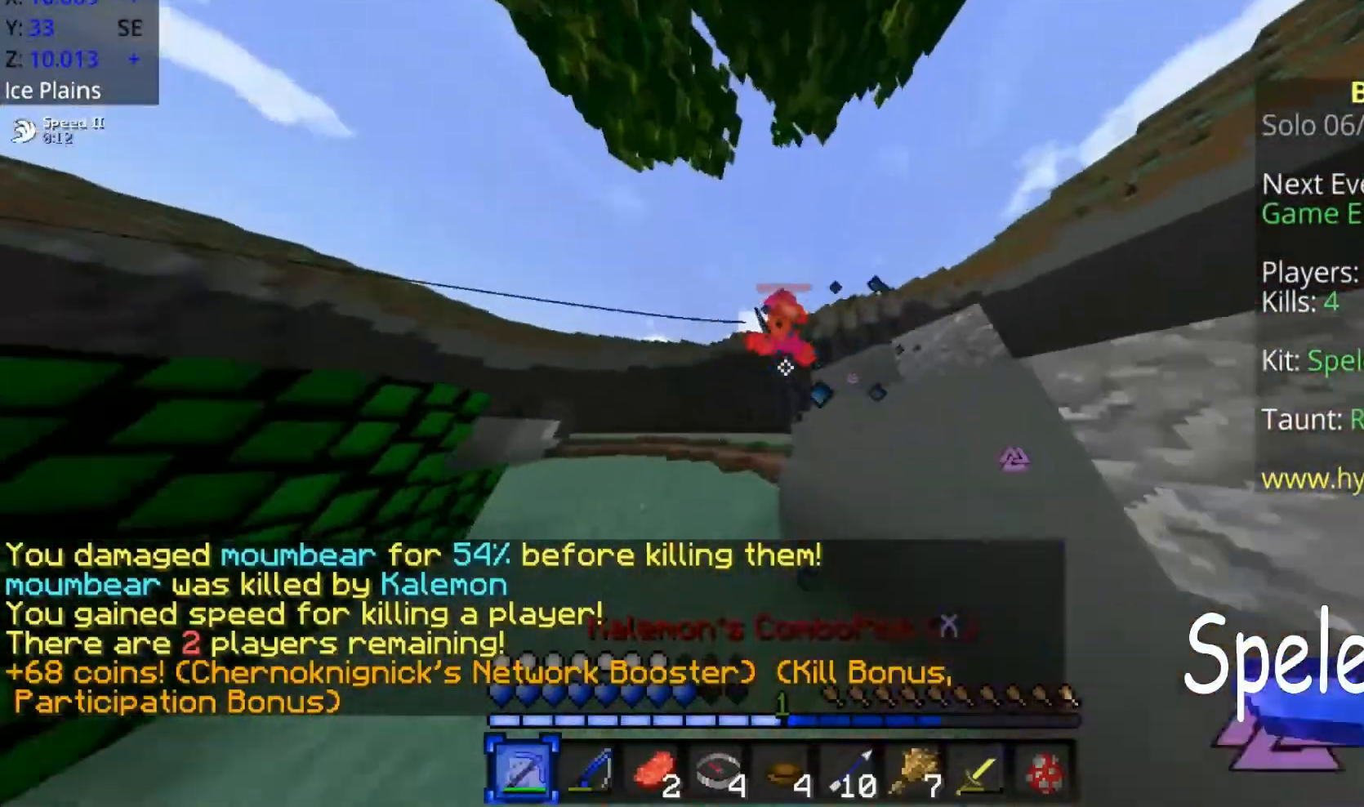
{"keys": ["a", "w"], "mouse": ["left"], "events": [[67, "mouse_left", "up"], [117, "mouse_left", "down"], [217, "mouse_right", "down"], [317, "mouse_left", "up"], [317, "mouse_right", "up"], [350, "mouse_left", "down"], [417, "mouse_left", "up"], [467, "mouse_left", "down"]]}
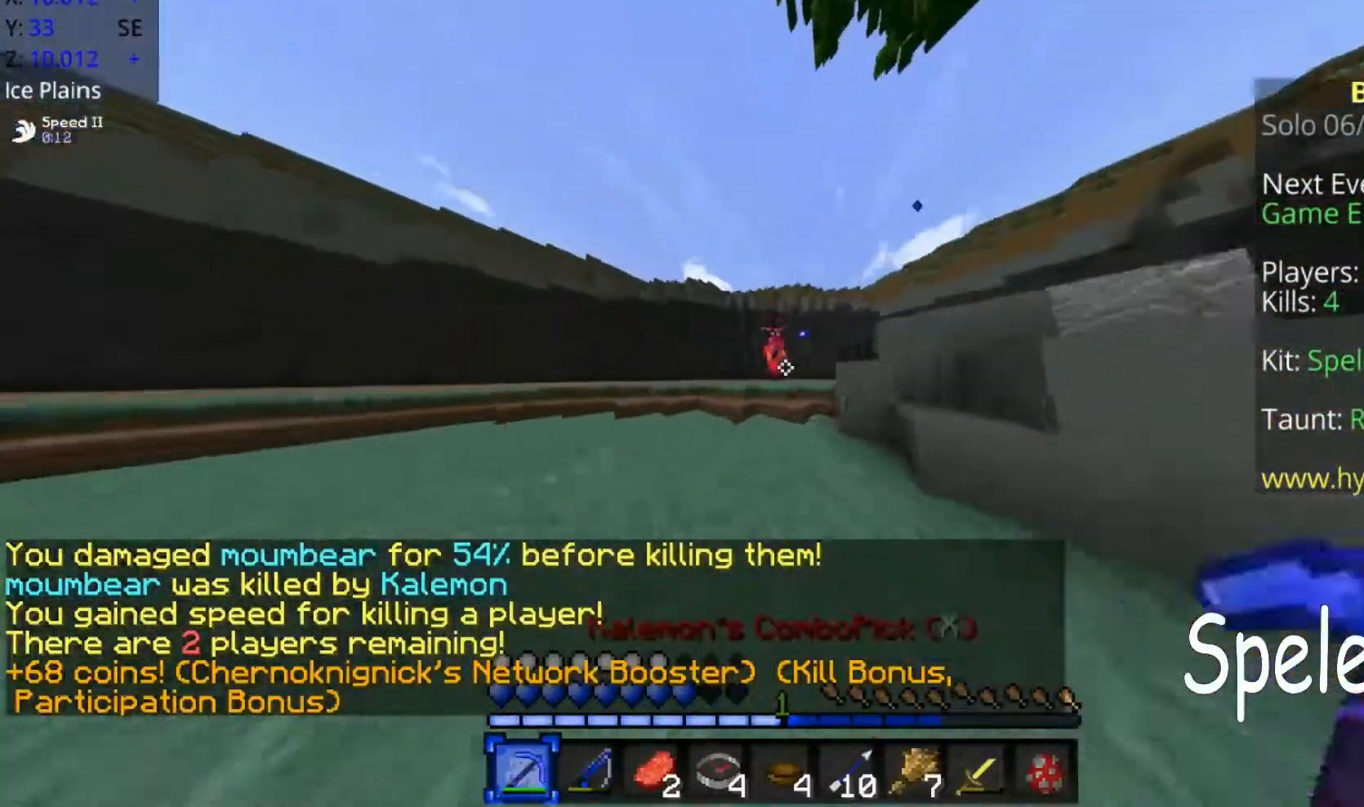
{"keys": ["d", "w"], "mouse": [], "events": [[117, "mouse_right", "down"], [167, "mouse_right", "up"], [217, "mouse_left", "up"], [400, "d", "down"], [467, "a", "up"]]}
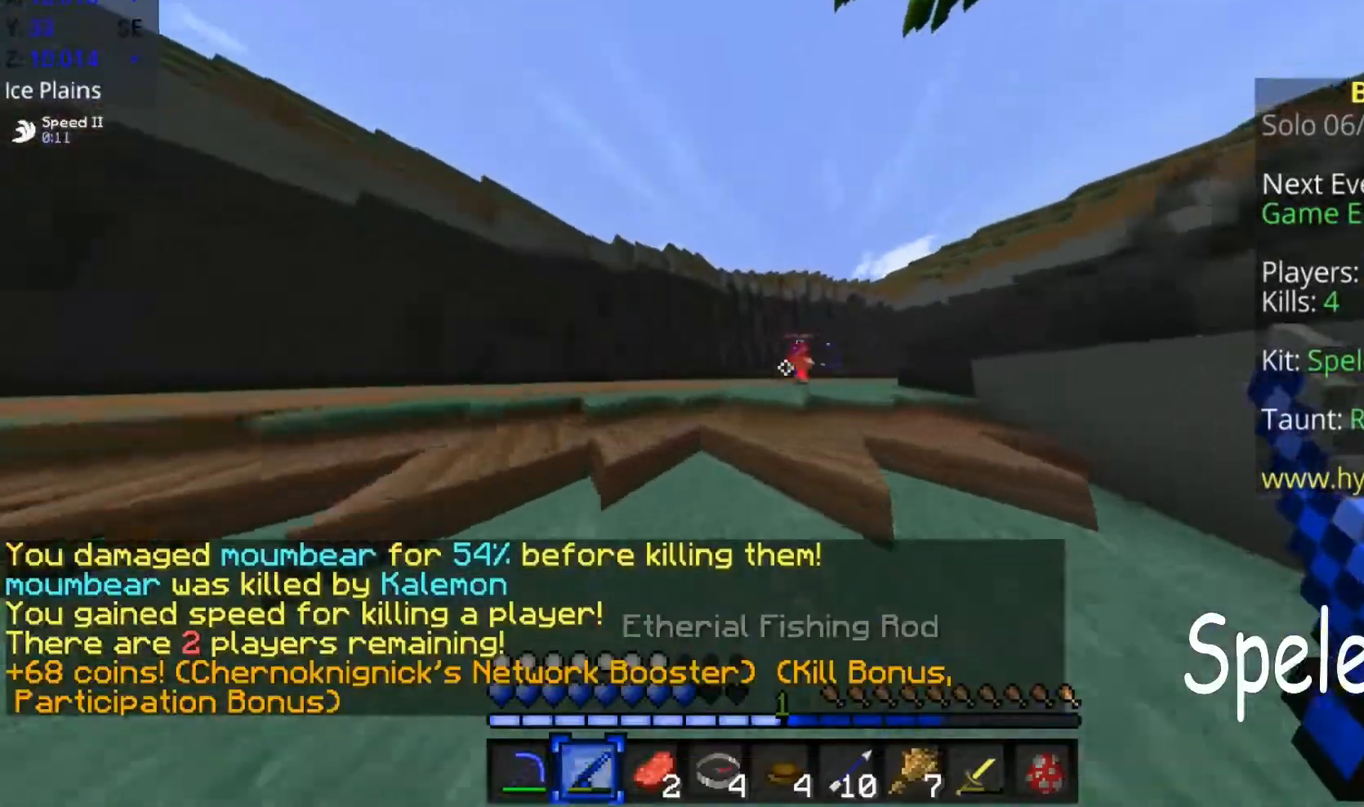
{"keys": ["d"], "mouse": ["left"], "events": [[250, "mouse_left", "down"], [367, "mouse_left", "up"], [367, "w", "up"], [400, "mouse_left", "down"]]}
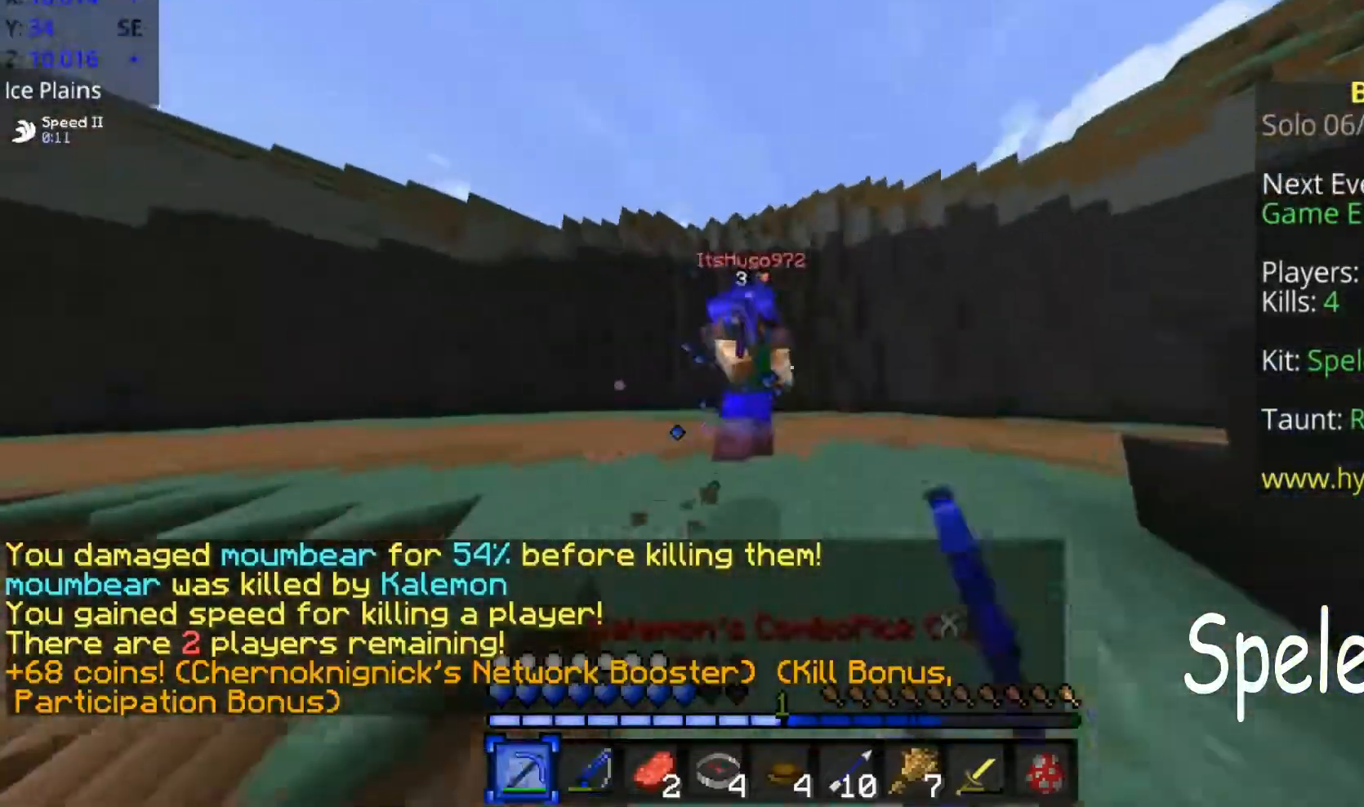
{"keys": ["a", "w"], "mouse": ["left", "right"], "events": [[117, "a", "down"], [117, "mouse_left", "up"], [117, "w", "down"], [167, "d", "up"], [167, "mouse_left", "down"], [217, "mouse_left", "up"], [317, "mouse_left", "down"], [467, "mouse_right", "down"]]}
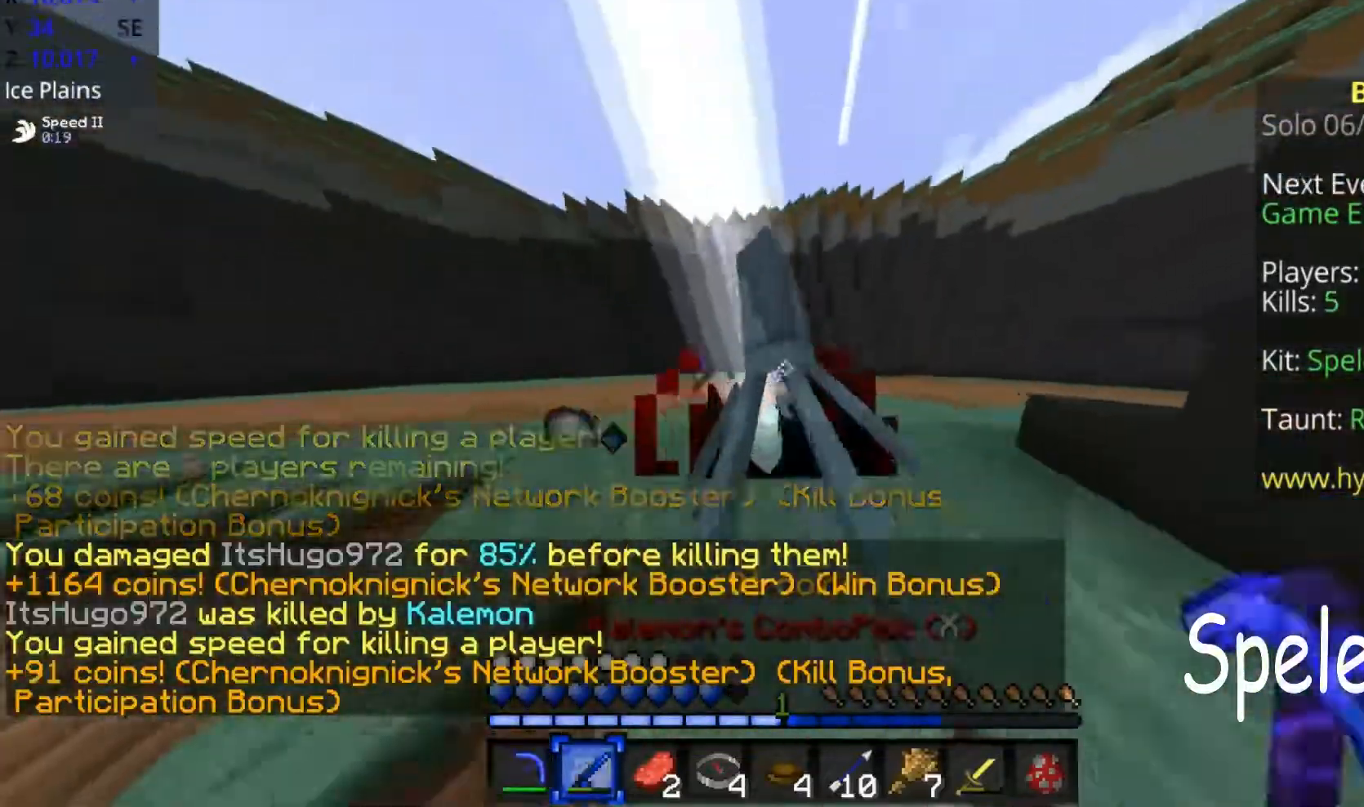
{"keys": ["d", "w"], "mouse": ["left"], "events": [[67, "mouse_left", "up"], [67, "mouse_right", "up"], [167, "a", "up"], [400, "d", "down"], [400, "mouse_left", "down"]]}
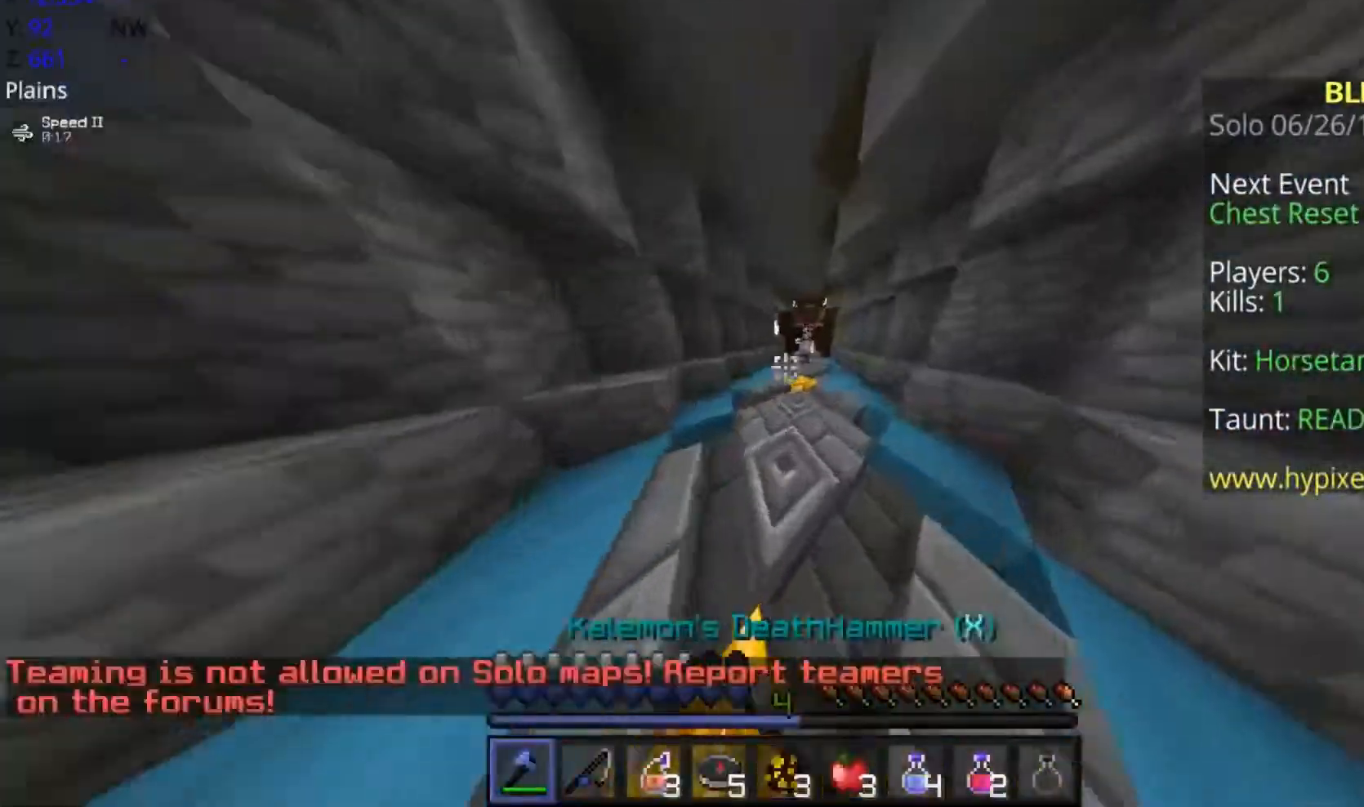
{"keys": ["d", "w"], "mouse": [], "events": [[17, "mouse_left", "up"], [50, "mouse_left", "down"], [117, "mouse_left", "up"], [200, "mouse_left", "down"], [267, "mouse_left", "up"], [317, "mouse_left", "down"], [317, "w", "up"], [417, "mouse_left", "up"], [417, "w", "down"]]}
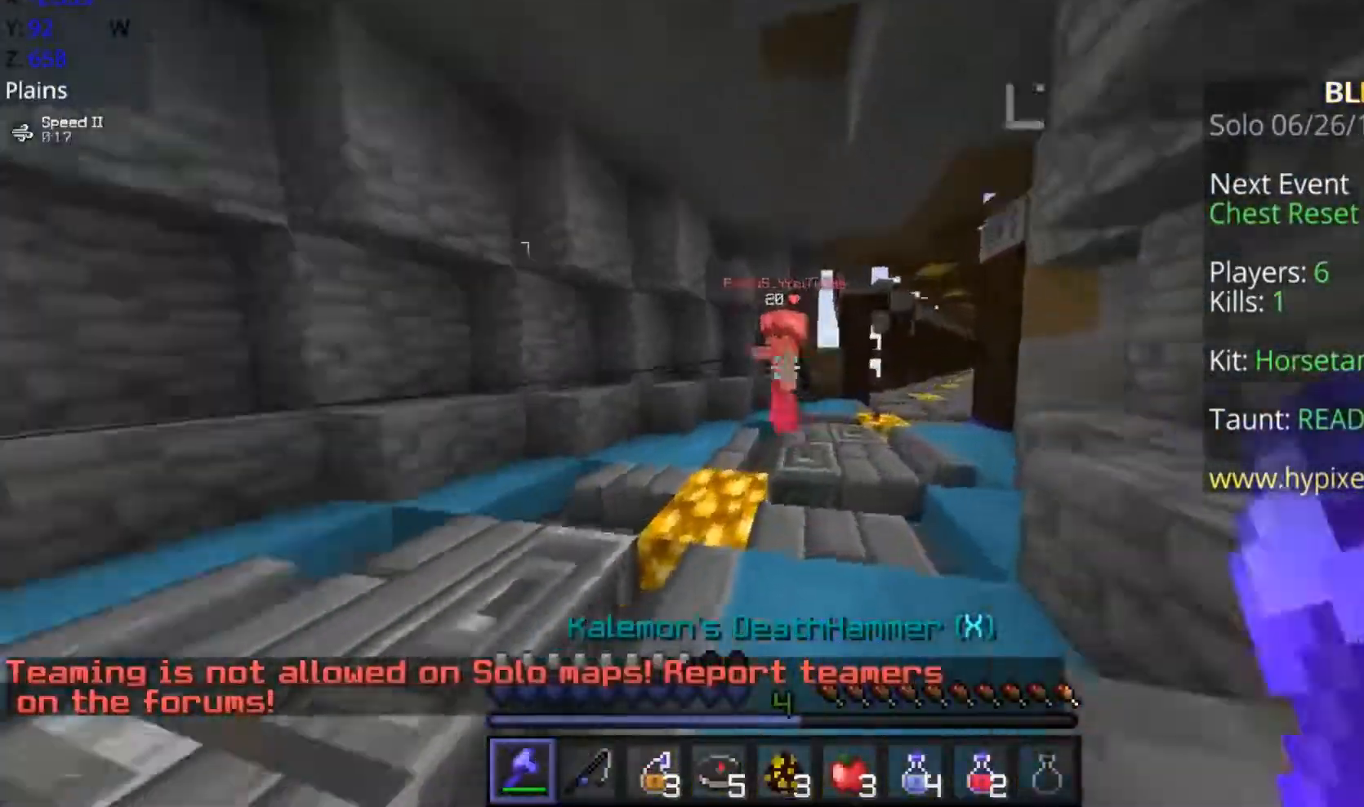
{"keys": ["a", "w"], "mouse": [], "events": [[17, "d", "up"], [17, "mouse_left", "down"], [67, "a", "down"], [67, "mouse_left", "up"], [100, "mouse_left", "down"], [167, "mouse_left", "up"], [167, "w", "up"], [267, "mouse_left", "down"], [317, "mouse_left", "up"], [367, "mouse_left", "down"], [367, "w", "down"], [467, "mouse_left", "up"]]}
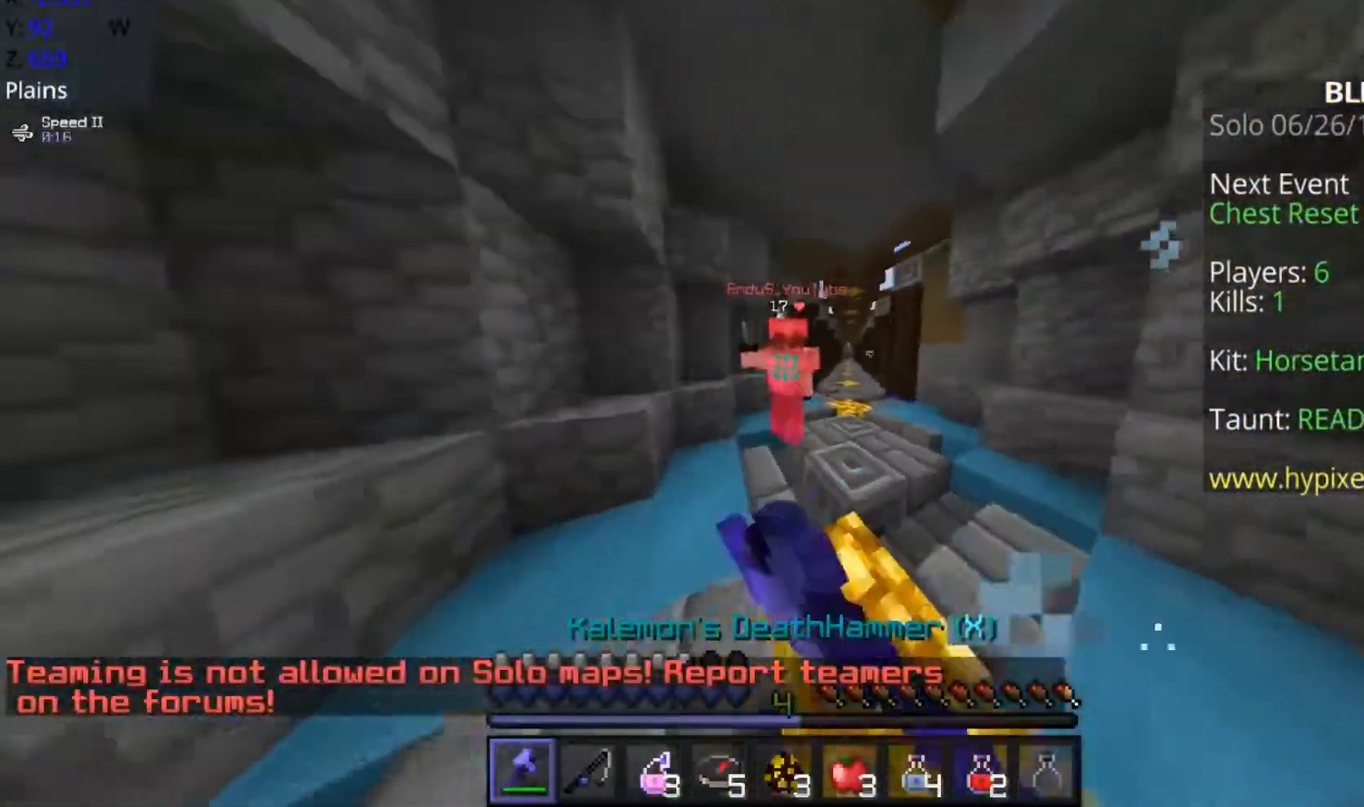
{"keys": ["a", "d"], "mouse": ["left"], "events": [[17, "mouse_left", "down"], [117, "mouse_left", "up"], [217, "mouse_left", "down"], [267, "d", "down"], [267, "mouse_left", "up"], [317, "a", "up"], [317, "mouse_left", "down"], [317, "w", "up"], [367, "a", "down"], [417, "mouse_left", "up"], [467, "mouse_left", "down"]]}
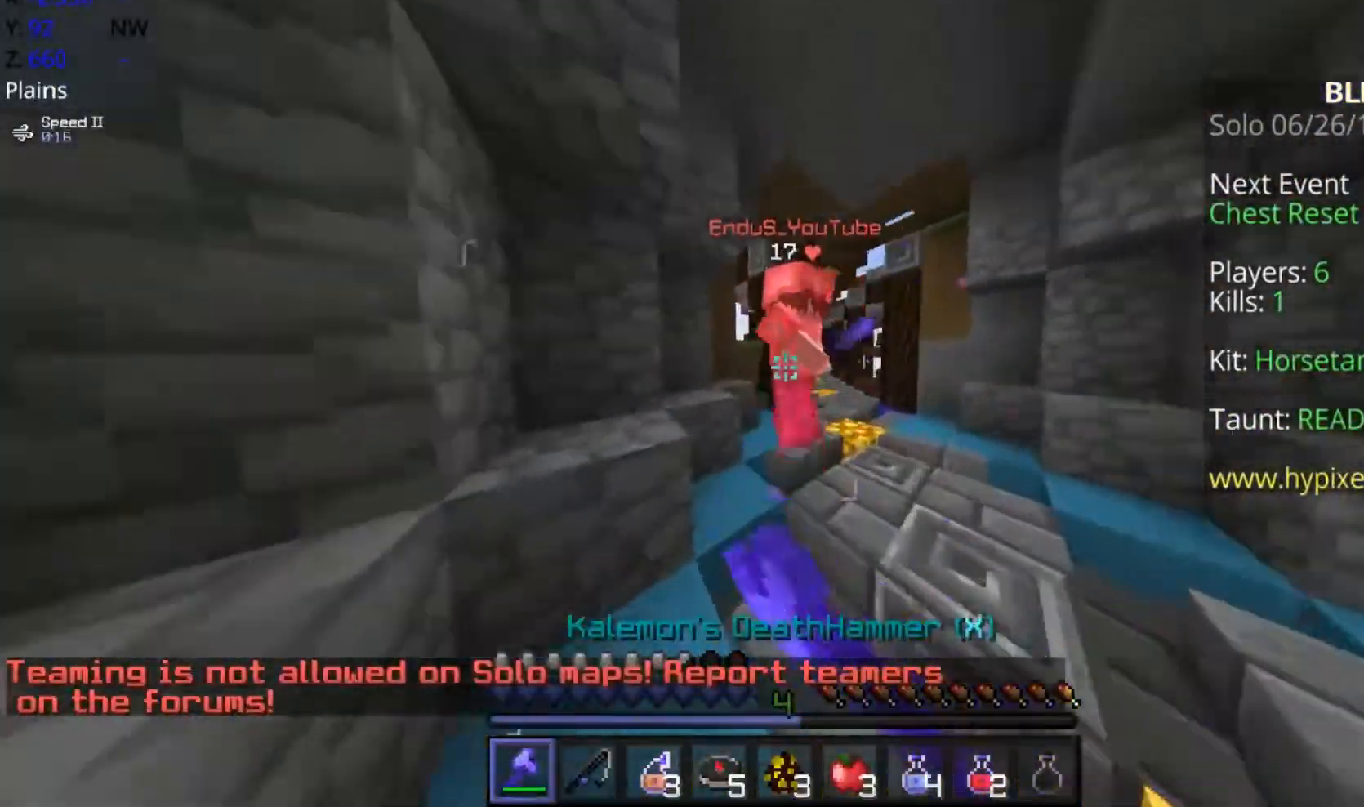
{"keys": ["d"], "mouse": [], "events": [[17, "mouse_left", "up"], [67, "a", "up"], [67, "d", "up"], [67, "mouse_left", "down"], [67, "w", "down"], [167, "mouse_left", "up"], [217, "mouse_left", "down"], [317, "mouse_left", "up"], [367, "mouse_left", "down"], [417, "d", "down"], [467, "mouse_left", "up"], [467, "w", "up"]]}
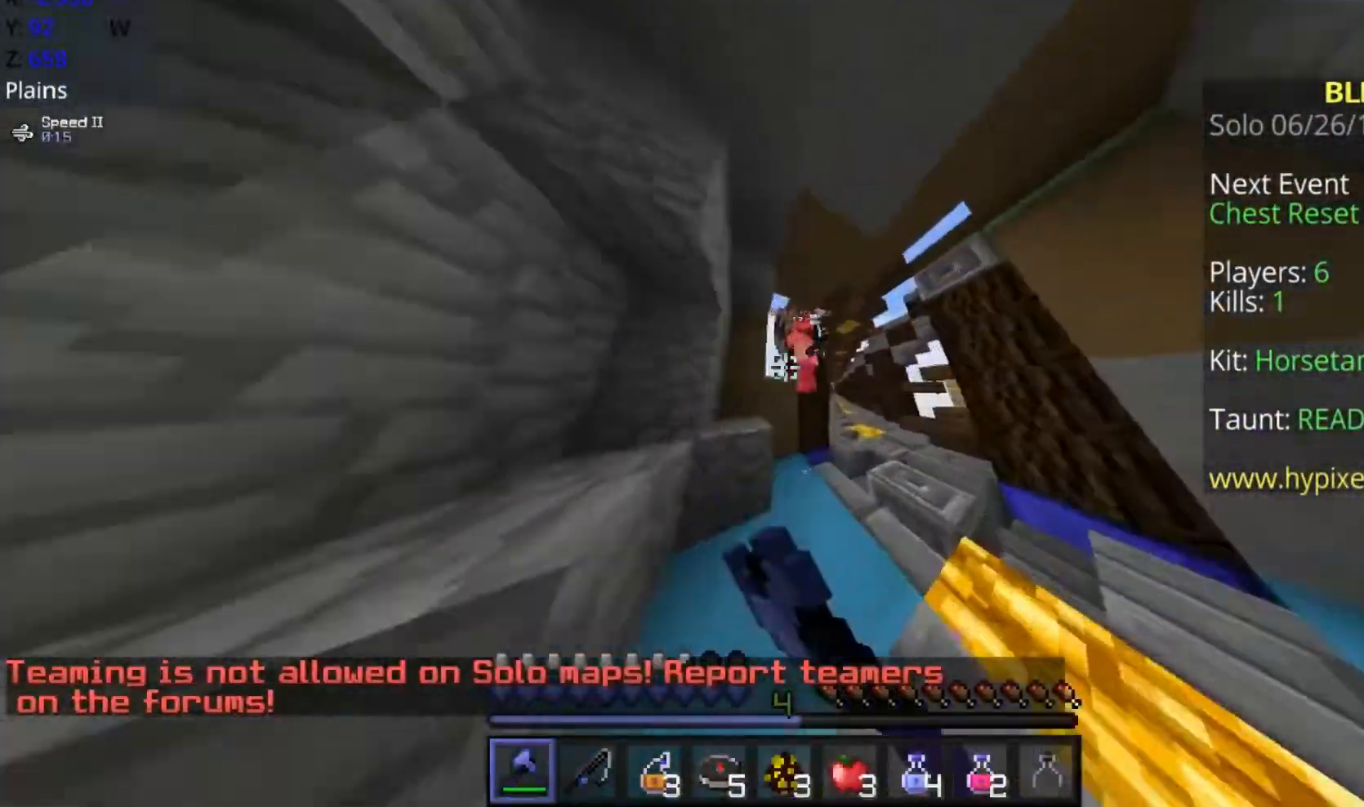
{"keys": ["a", "w"], "mouse": ["left"], "events": [[17, "mouse_left", "down"], [67, "mouse_left", "up"], [117, "mouse_left", "down"], [217, "mouse_left", "up"], [267, "mouse_left", "down"], [317, "a", "down"], [317, "mouse_left", "up"], [350, "mouse_left", "down"], [367, "d", "up"], [417, "mouse_left", "up"], [467, "mouse_left", "down"], [467, "w", "down"]]}
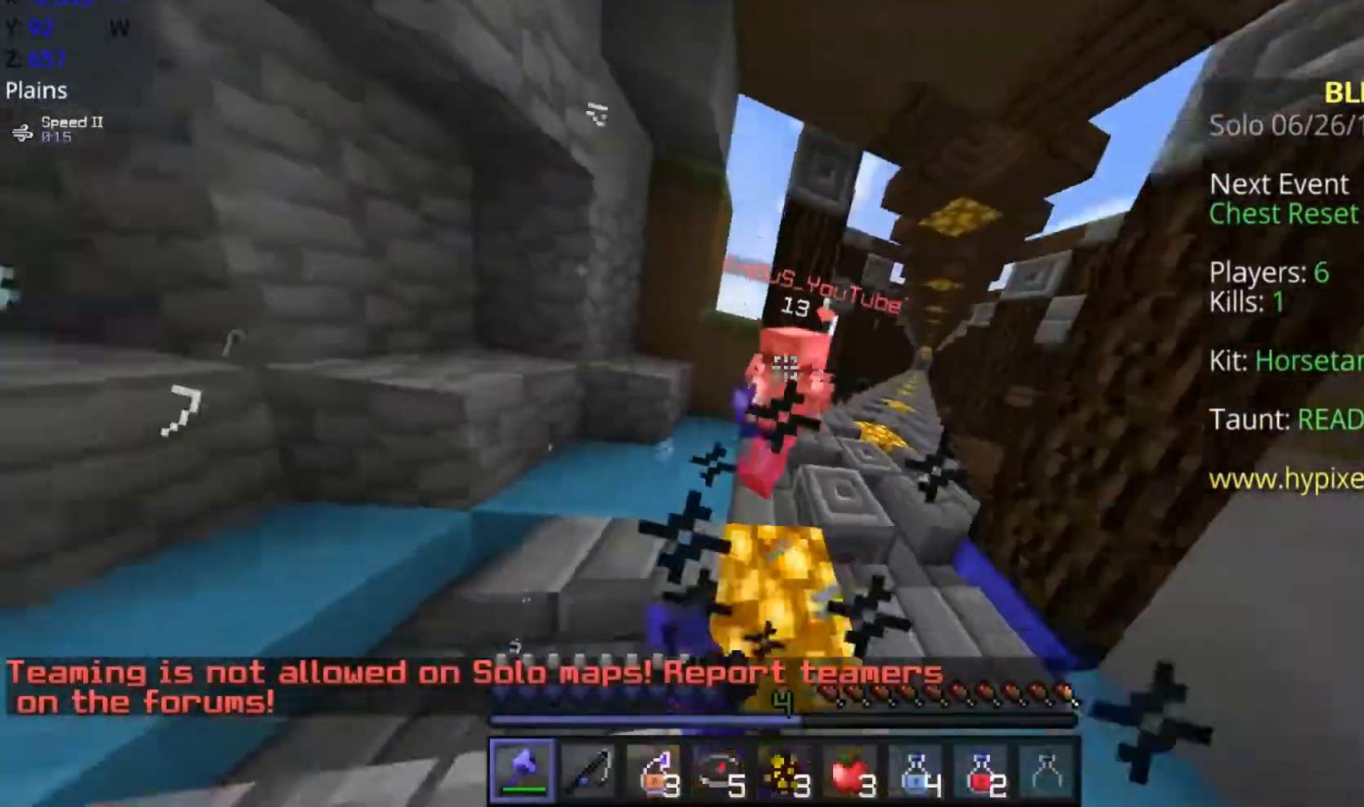
{"keys": ["a", "w"], "mouse": [], "events": [[17, "mouse_left", "up"], [67, "mouse_left", "down"], [67, "w", "up"], [117, "mouse_left", "up"], [217, "w", "down"], [267, "mouse_left", "down"], [317, "mouse_right", "down"], [367, "mouse_left", "up"], [417, "mouse_right", "up"]]}
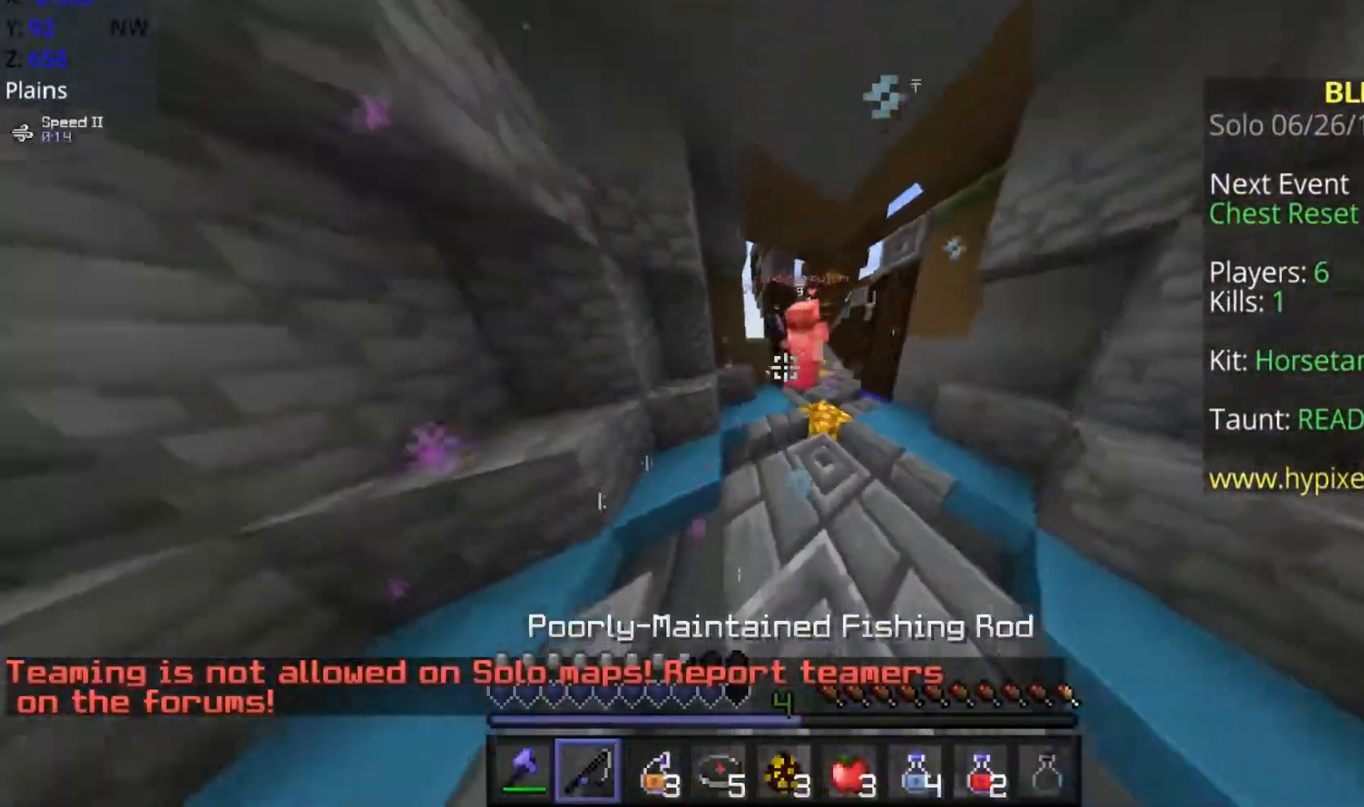
{"keys": ["d", "w"], "mouse": [], "events": [[117, "mouse_right", "down"], [167, "mouse_right", "up"], [217, "a", "up"], [217, "mouse_right", "down"], [317, "mouse_right", "up"], [367, "d", "down"], [367, "mouse_left", "down"], [417, "mouse_left", "up"]]}
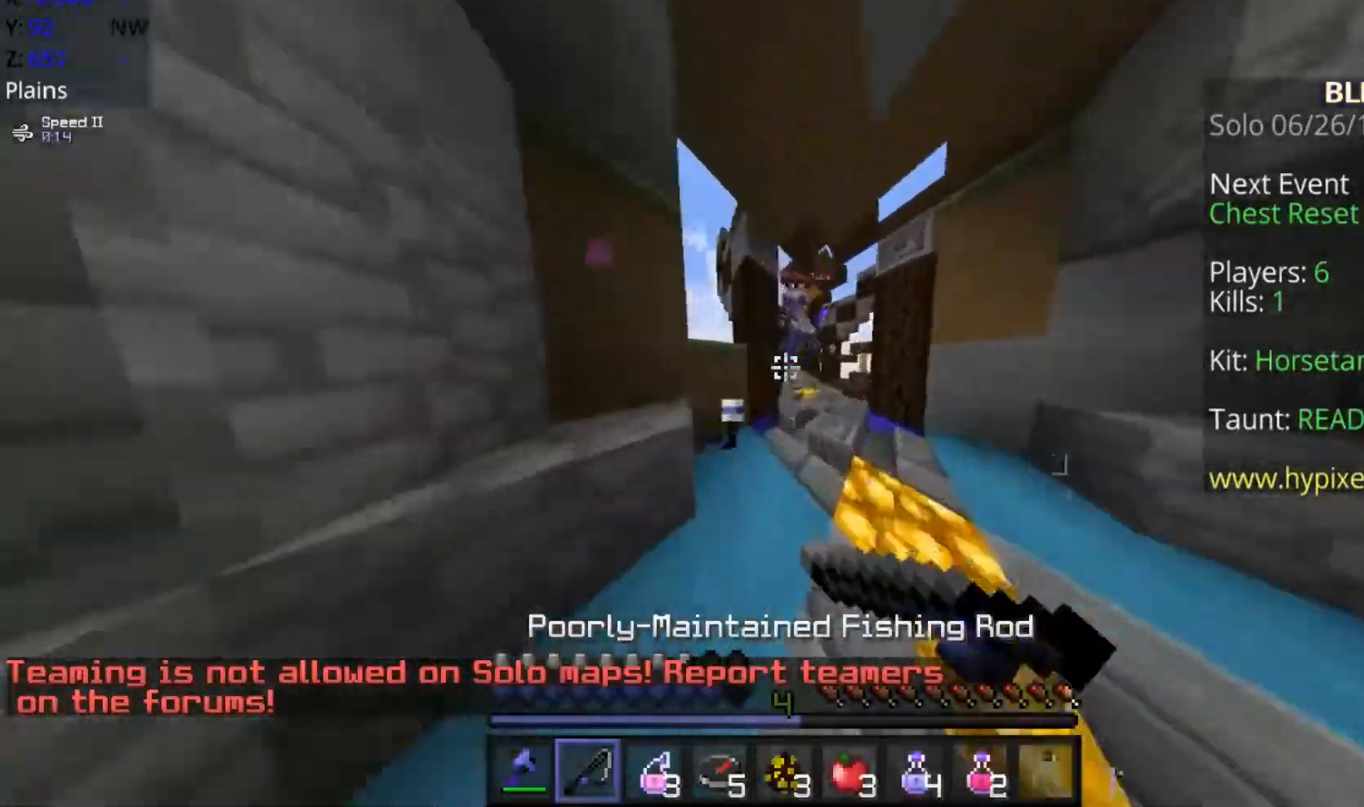
{"keys": ["a"], "mouse": [], "events": [[17, "mouse_left", "down"], [117, "mouse_left", "up"], [167, "mouse_left", "down"], [217, "w", "up"], [267, "mouse_left", "up"], [317, "mouse_left", "down"], [367, "a", "down"], [367, "mouse_left", "up"], [400, "mouse_left", "down"], [433, "mouse_left", "up"], [467, "d", "up"]]}
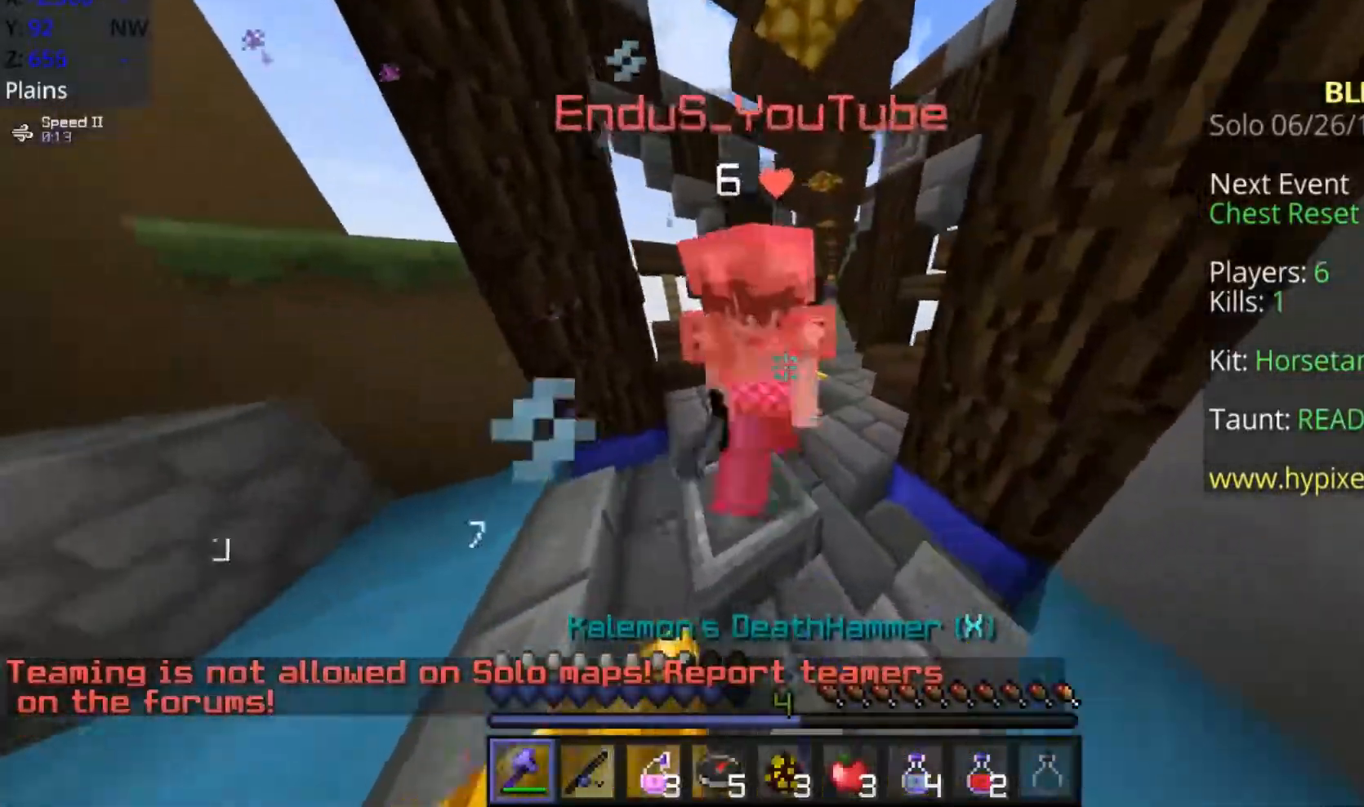
{"keys": ["d"], "mouse": ["left"], "events": [[67, "mouse_left", "down"], [67, "w", "down"], [167, "mouse_left", "up"], [167, "w", "up"], [217, "mouse_left", "down"], [267, "mouse_left", "up"], [317, "d", "down"], [317, "mouse_left", "down"], [417, "a", "up"], [417, "mouse_left", "up"], [500, "mouse_left", "down"]]}
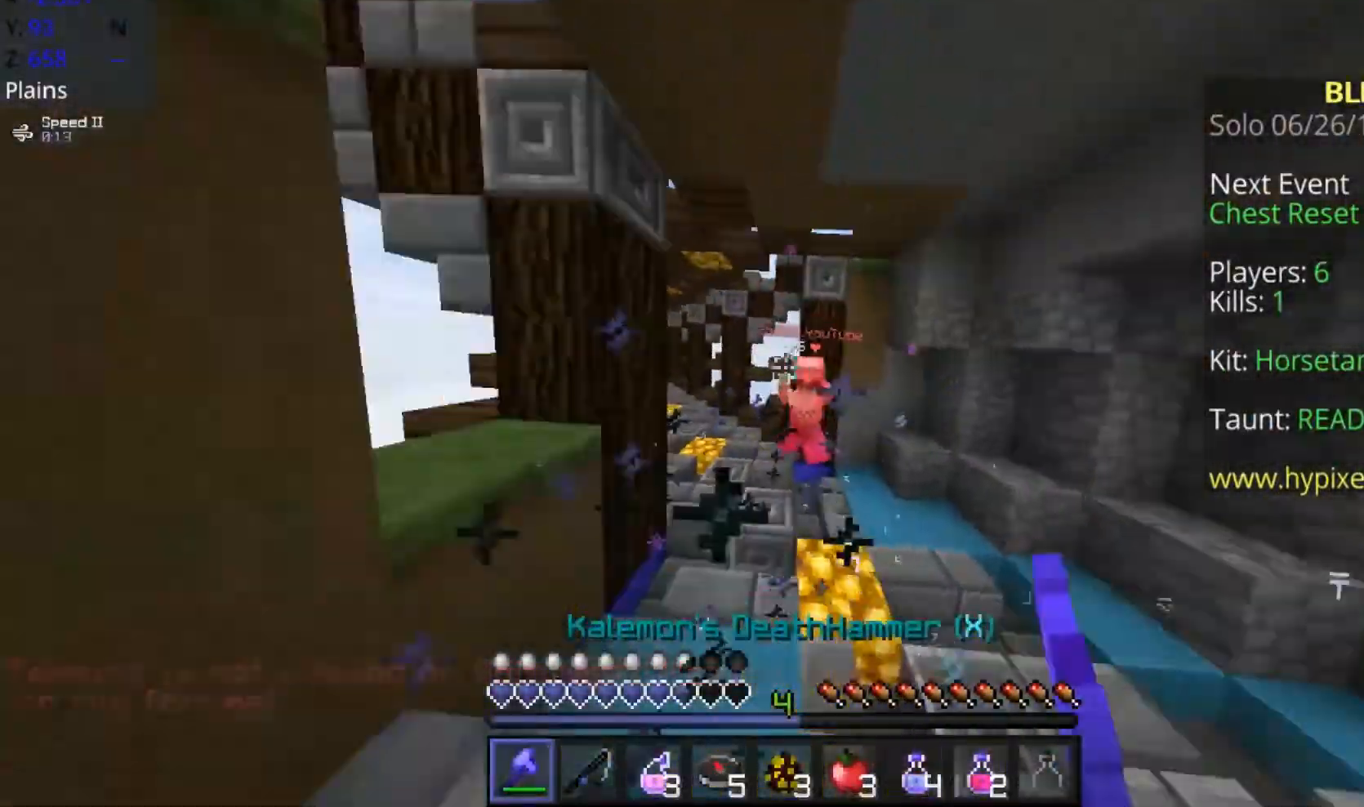
{"keys": ["w"], "mouse": ["left"], "events": [[17, "a", "down"], [17, "d", "up"], [67, "mouse_left", "up"], [67, "w", "down"], [117, "a", "up"], [117, "mouse_left", "down"], [167, "mouse_right", "down"], [267, "mouse_left", "up"], [317, "mouse_right", "up"], [467, "mouse_left", "down"]]}
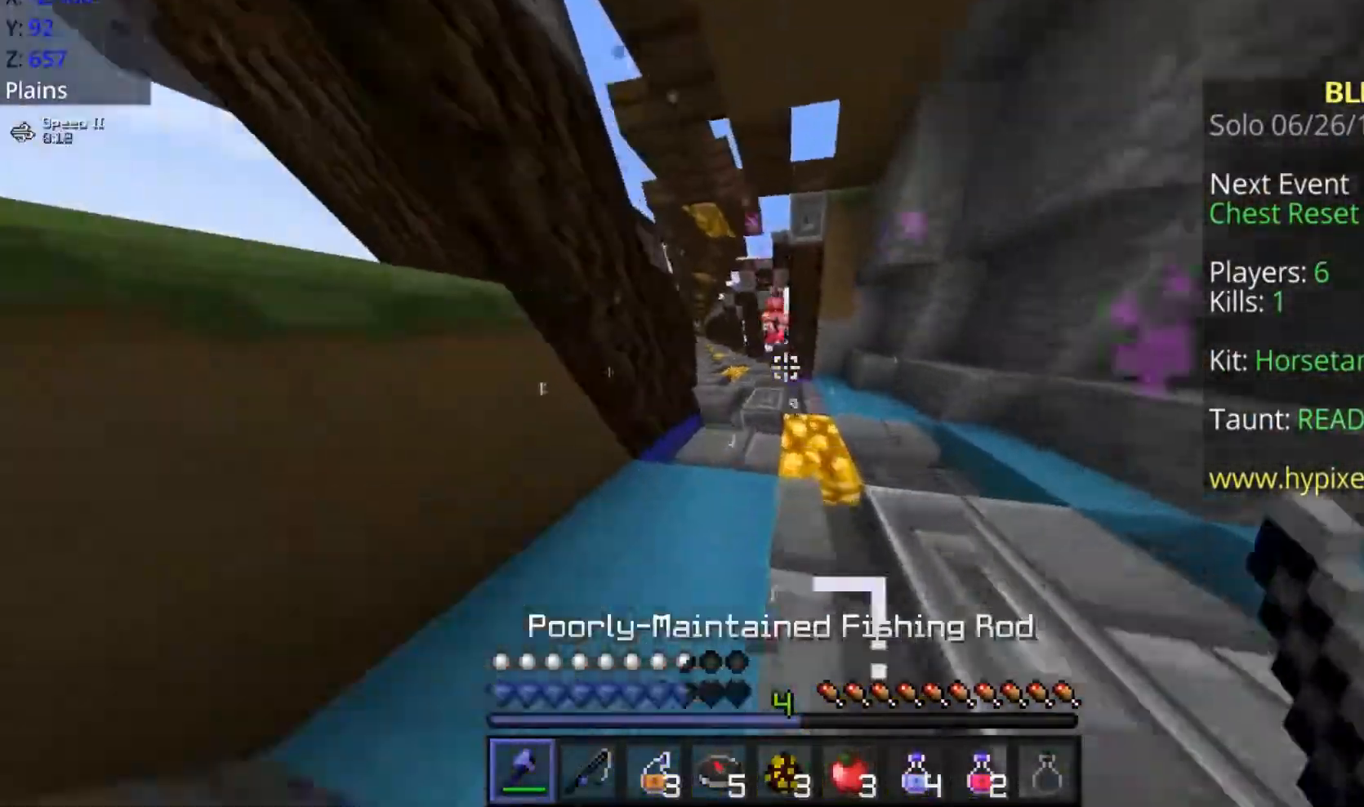
{"keys": ["d"], "mouse": ["left"], "events": [[17, "mouse_left", "up"], [50, "mouse_left", "down"], [67, "d", "down"], [117, "mouse_left", "up"], [167, "w", "up"], [217, "mouse_left", "down"], [217, "w", "down"], [267, "mouse_left", "up"], [317, "mouse_left", "down"], [317, "w", "up"], [367, "a", "down"], [367, "mouse_left", "up"], [467, "a", "up"], [467, "mouse_left", "down"]]}
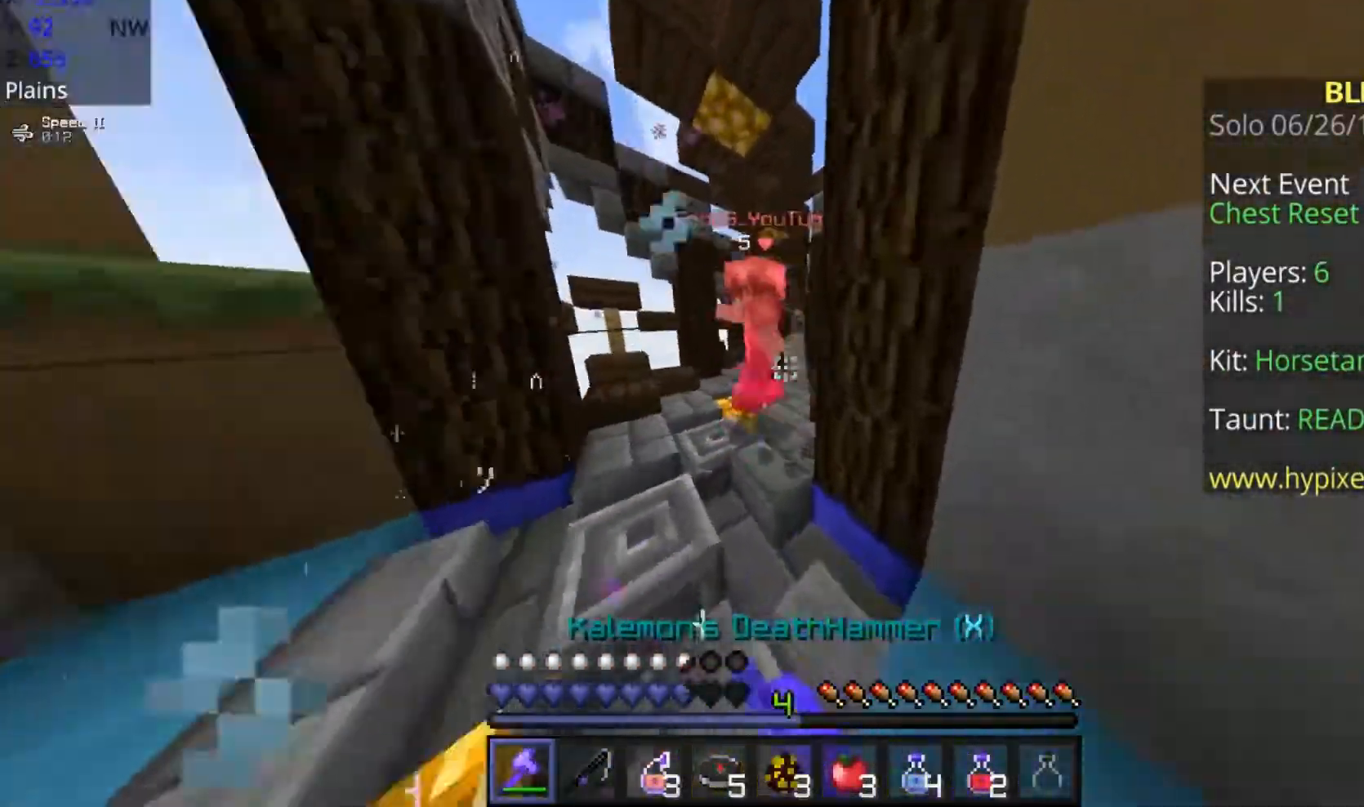
{"keys": ["a", "w"], "mouse": ["left"], "events": [[17, "a", "down"], [17, "d", "up"], [17, "mouse_left", "up"], [67, "mouse_left", "down"], [117, "mouse_left", "up"], [117, "w", "down"], [317, "mouse_left", "down"], [417, "mouse_left", "up"], [500, "mouse_left", "down"]]}